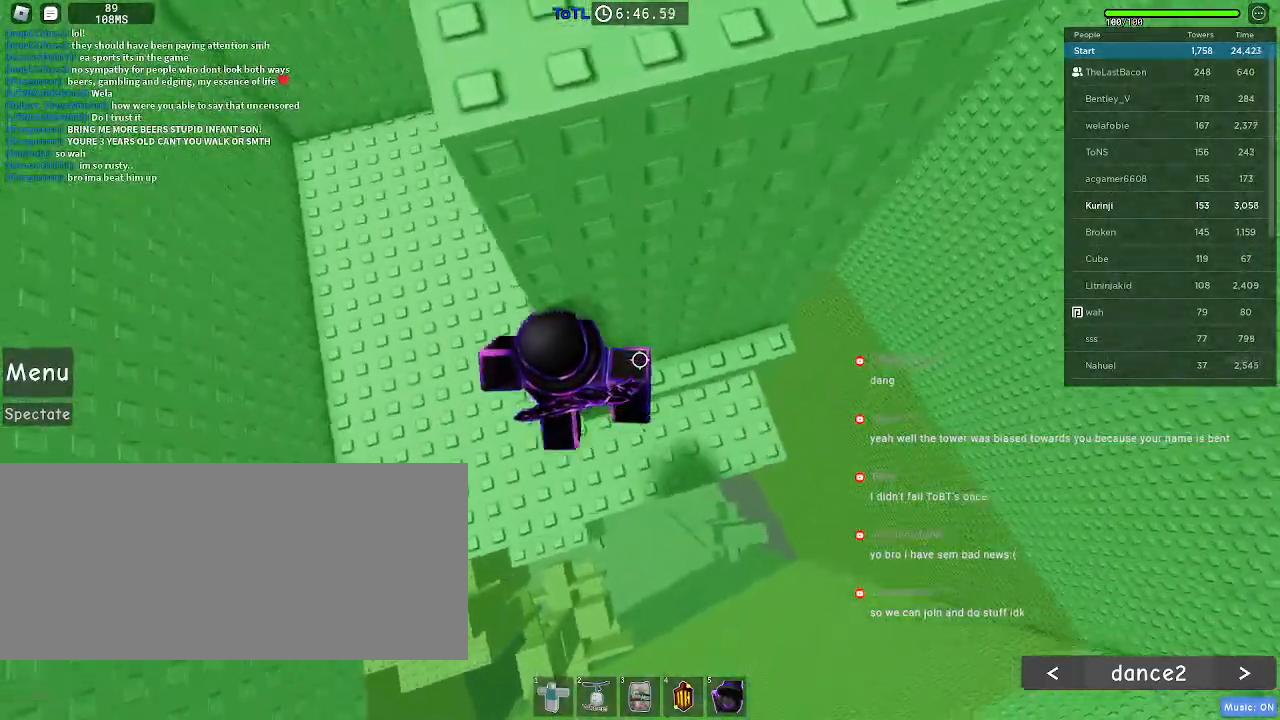
Gameplay with keyboard and mouse; each line is a JSON object with the keys and mouse buttons held at the frame after it. "events" lists presses ("down") and releases ("up") of "a", "ctrl", "d", "e", "f", "q", "r", "s", "shift", "space", "tab", "w", "mouse_left", "mouse_right", "mouse_mb4" and "mouse_mb5" between this image and that frame as [ms after this image, input, new state], when the widget could be followed in between. "mouse_left", "mouse_right", "mouse_mb4", "mouse_mb5" = the "left", "right", "mb4", "mb5" buttons of the "mouse" list. No other keys are recorded. Mouse movement is not recorded. Not read: mouse_wheel.
{"keys": [], "mouse": [], "events": [[283, "w", "down"], [350, "w", "up"]]}
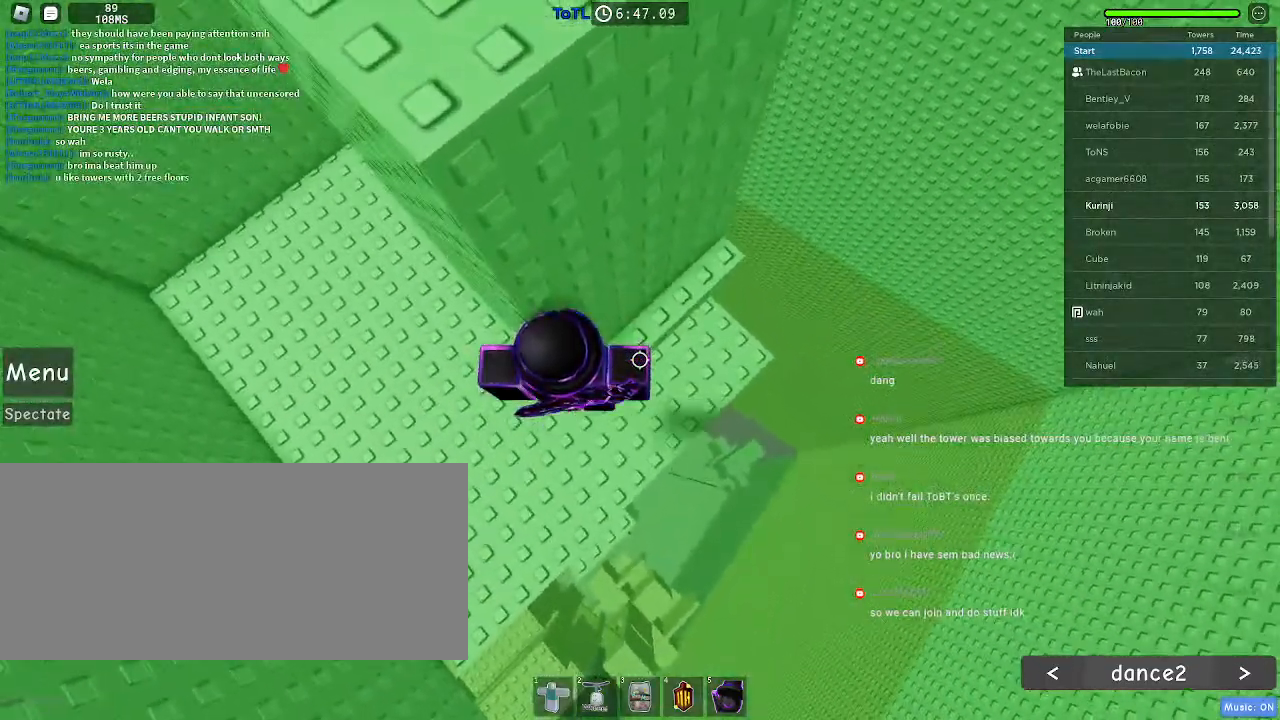
{"keys": ["a", "space"], "mouse": [], "events": [[150, "a", "down"], [316, "space", "down"]]}
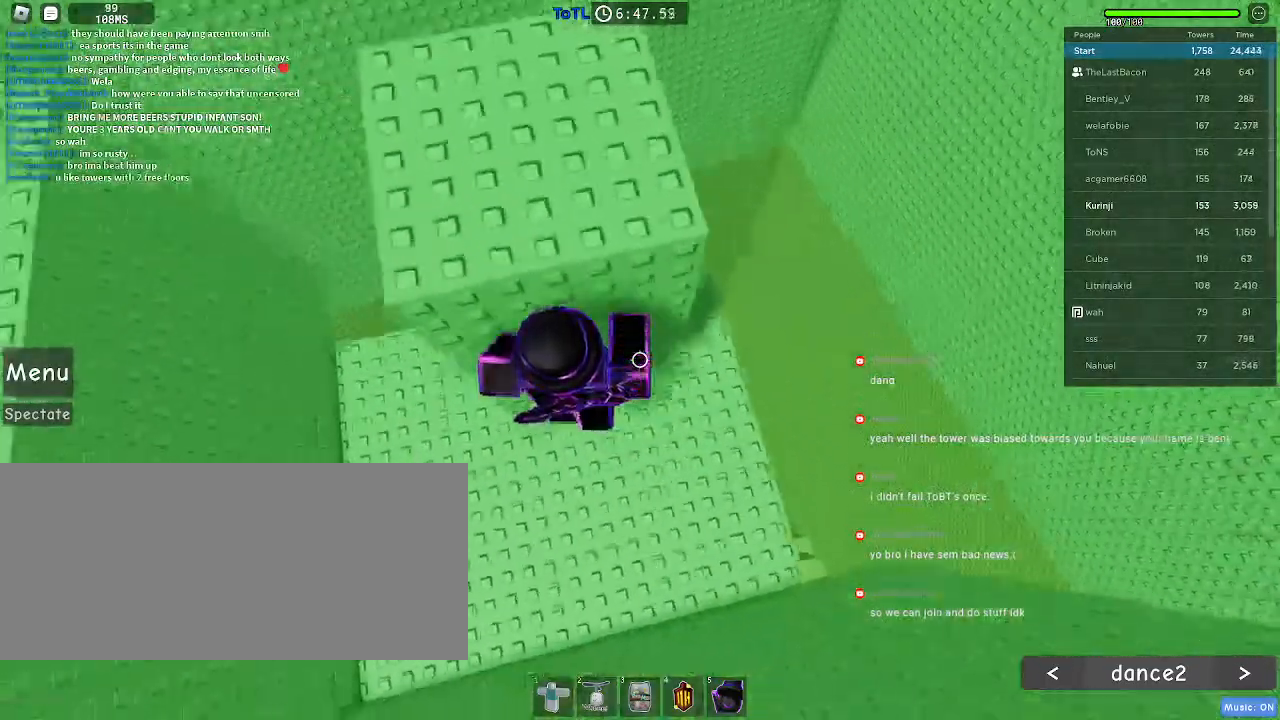
{"keys": ["space", "w"], "mouse": [], "events": [[200, "w", "down"], [366, "a", "up"]]}
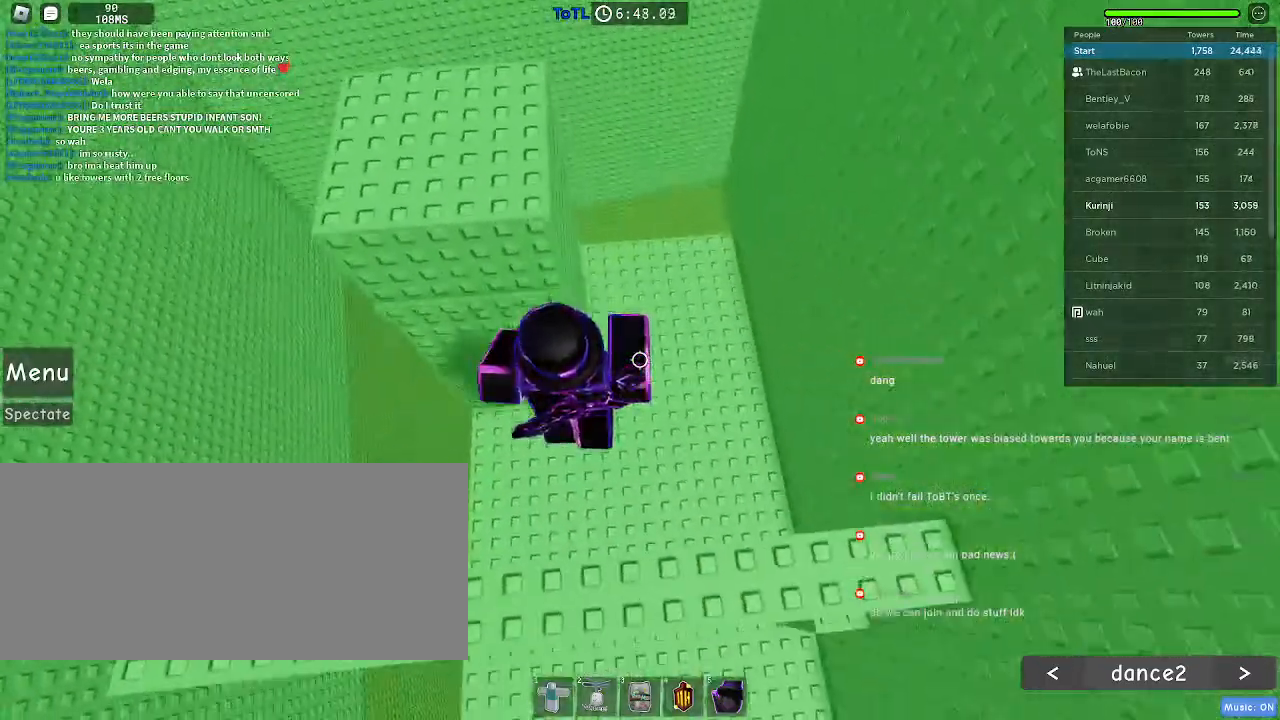
{"keys": ["d", "w"], "mouse": [], "events": [[16, "space", "up"], [300, "d", "down"]]}
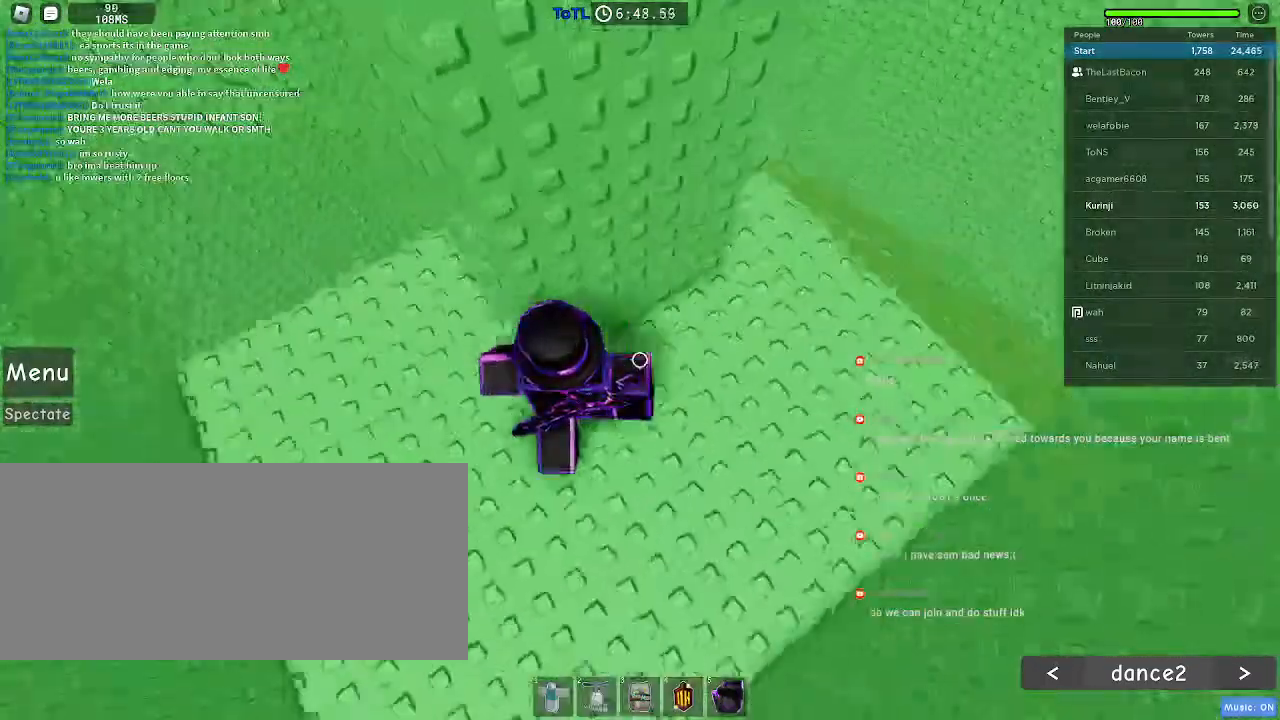
{"keys": ["w"], "mouse": [], "events": [[150, "space", "down"], [166, "w", "up"], [316, "space", "up"], [450, "w", "down"], [500, "d", "up"]]}
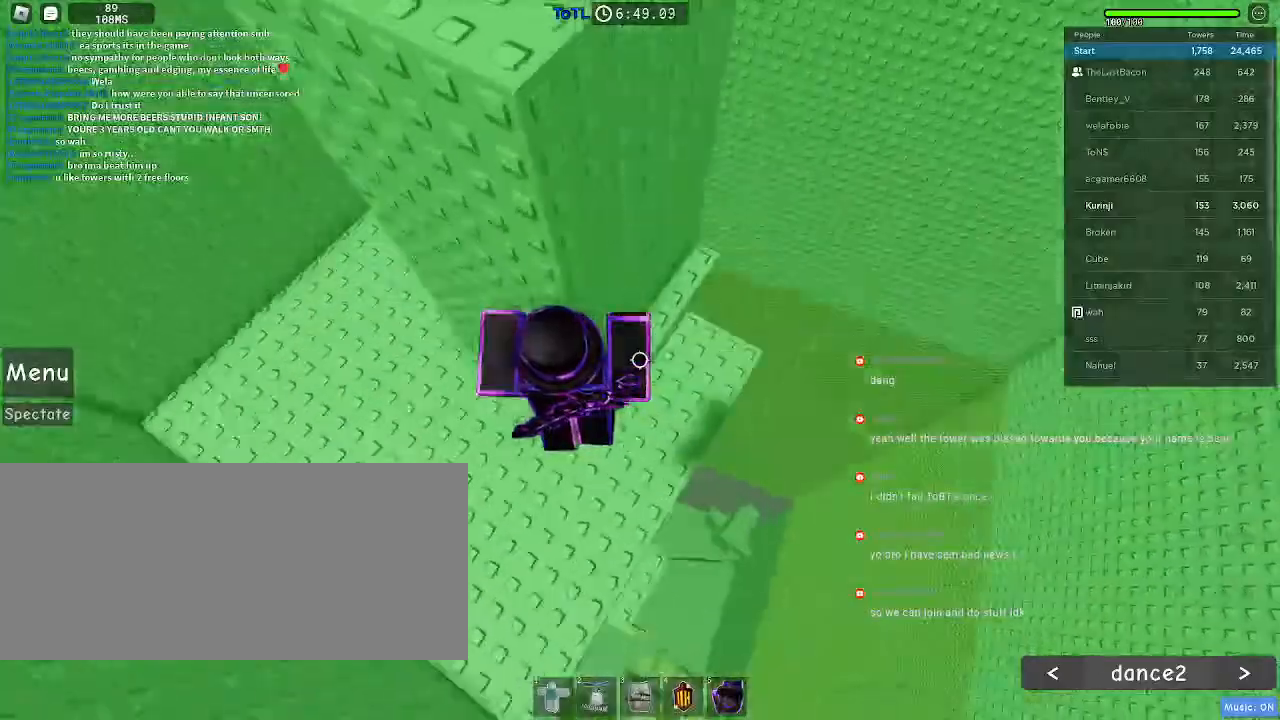
{"keys": [], "mouse": [], "events": [[33, "a", "down"], [166, "a", "up"], [200, "w", "up"]]}
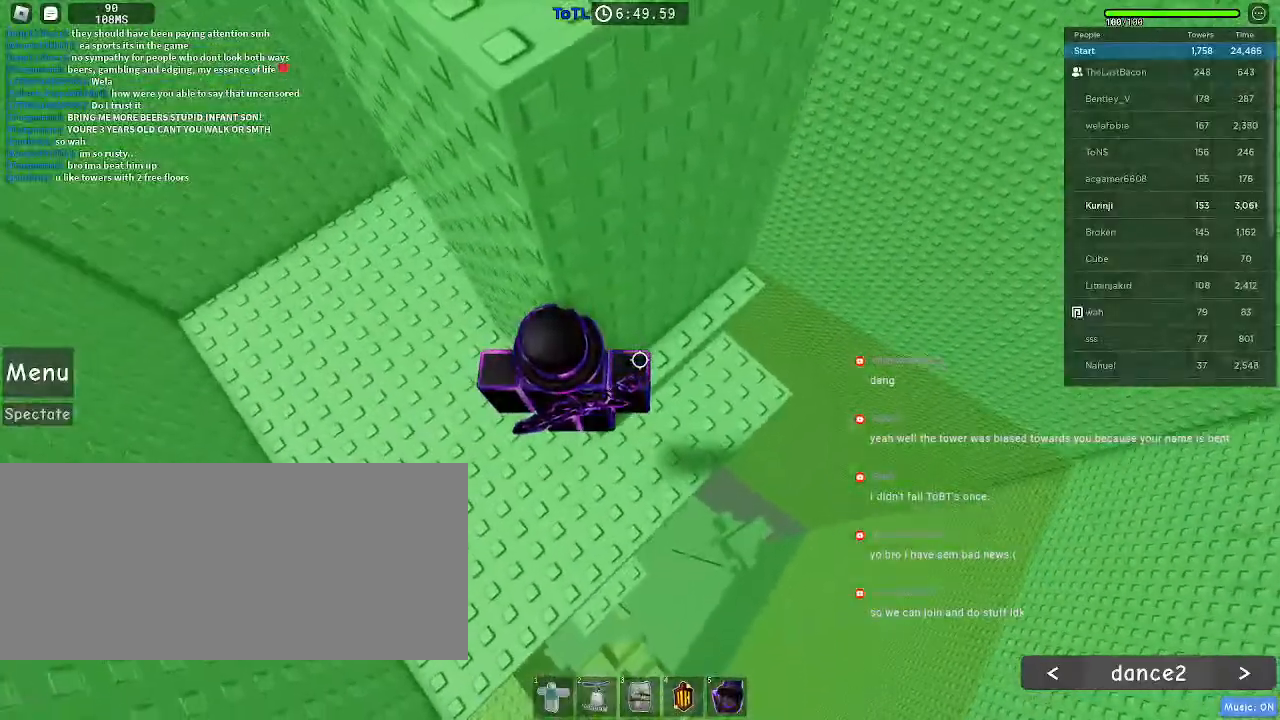
{"keys": [], "mouse": [], "events": [[316, "w", "down"], [416, "w", "up"]]}
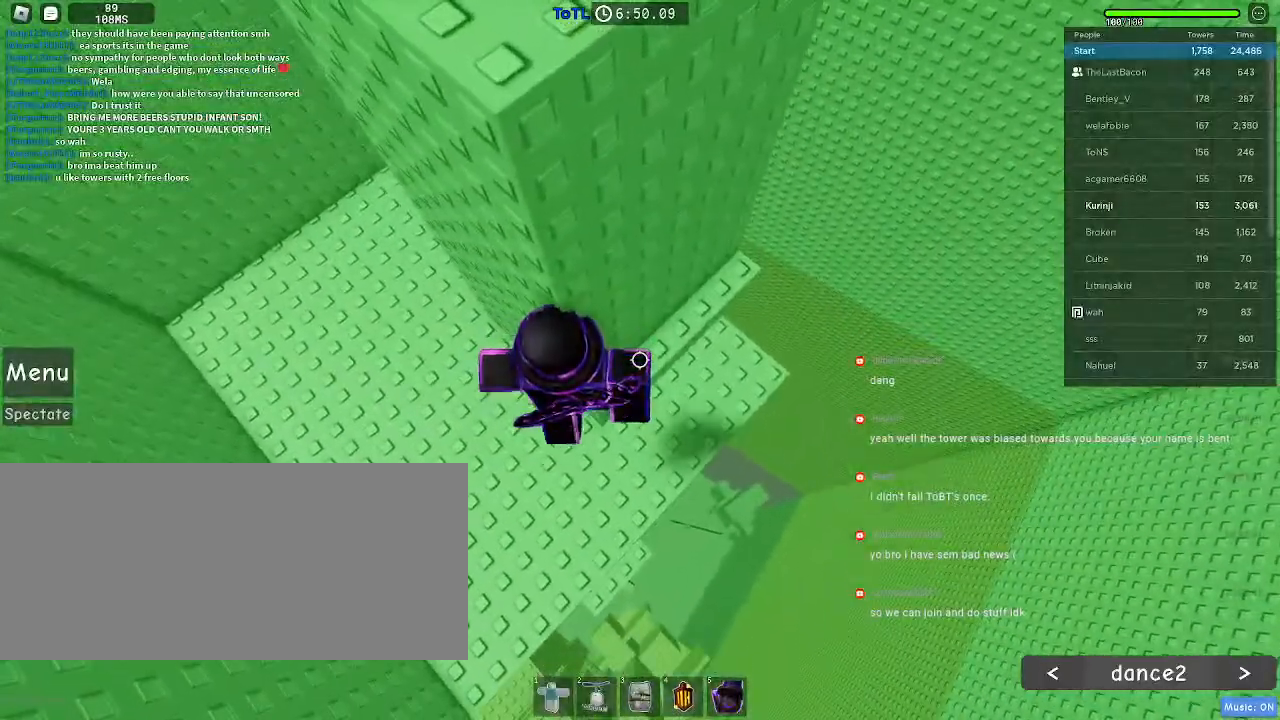
{"keys": ["a", "space"], "mouse": [], "events": [[166, "a", "down"], [316, "space", "down"]]}
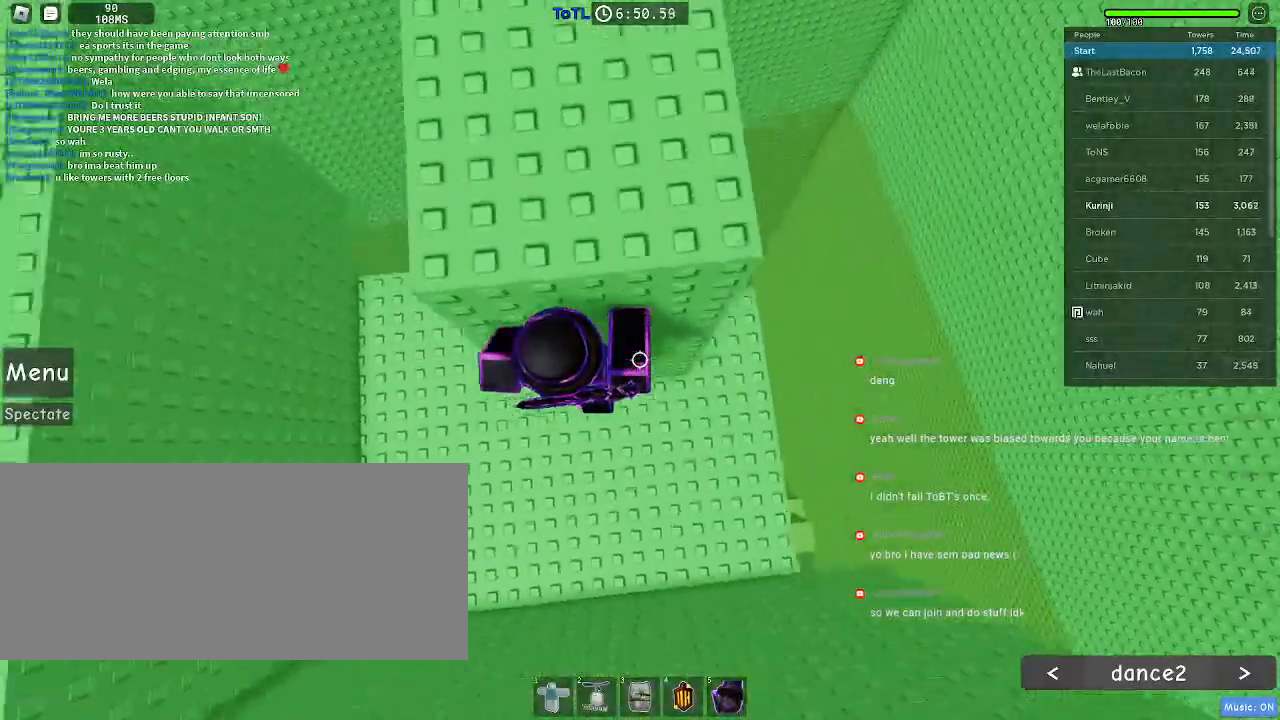
{"keys": ["space", "w"], "mouse": [], "events": [[150, "w", "down"], [316, "a", "up"]]}
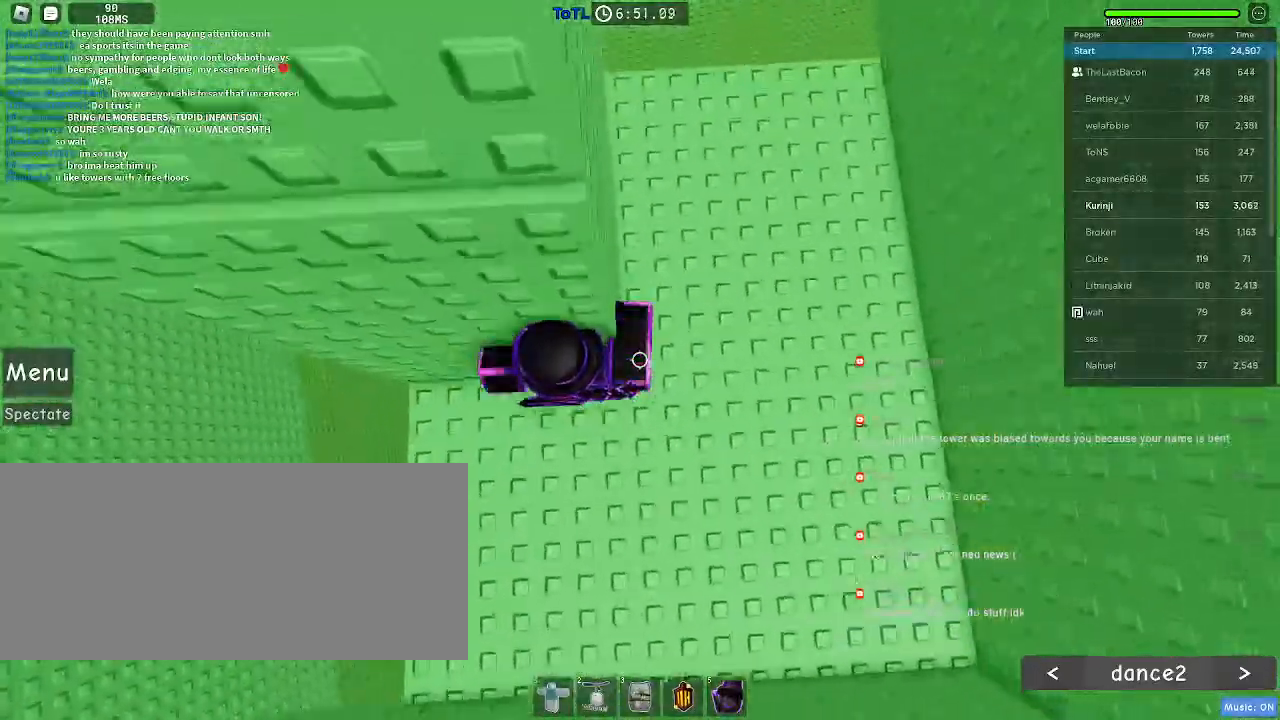
{"keys": ["d"], "mouse": [], "events": [[50, "space", "up"], [66, "d", "down"], [300, "w", "up"]]}
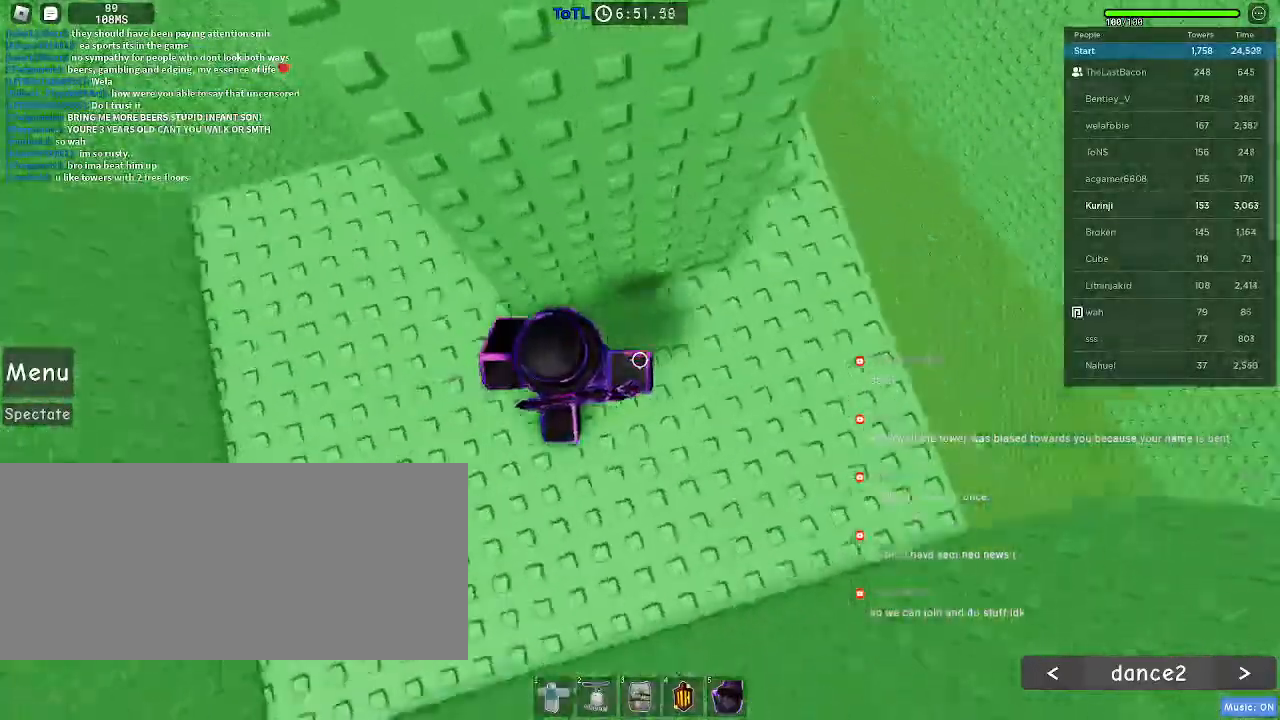
{"keys": ["a", "w"], "mouse": [], "events": [[50, "space", "down"], [200, "space", "up"], [400, "w", "down"], [450, "d", "up"], [466, "a", "down"]]}
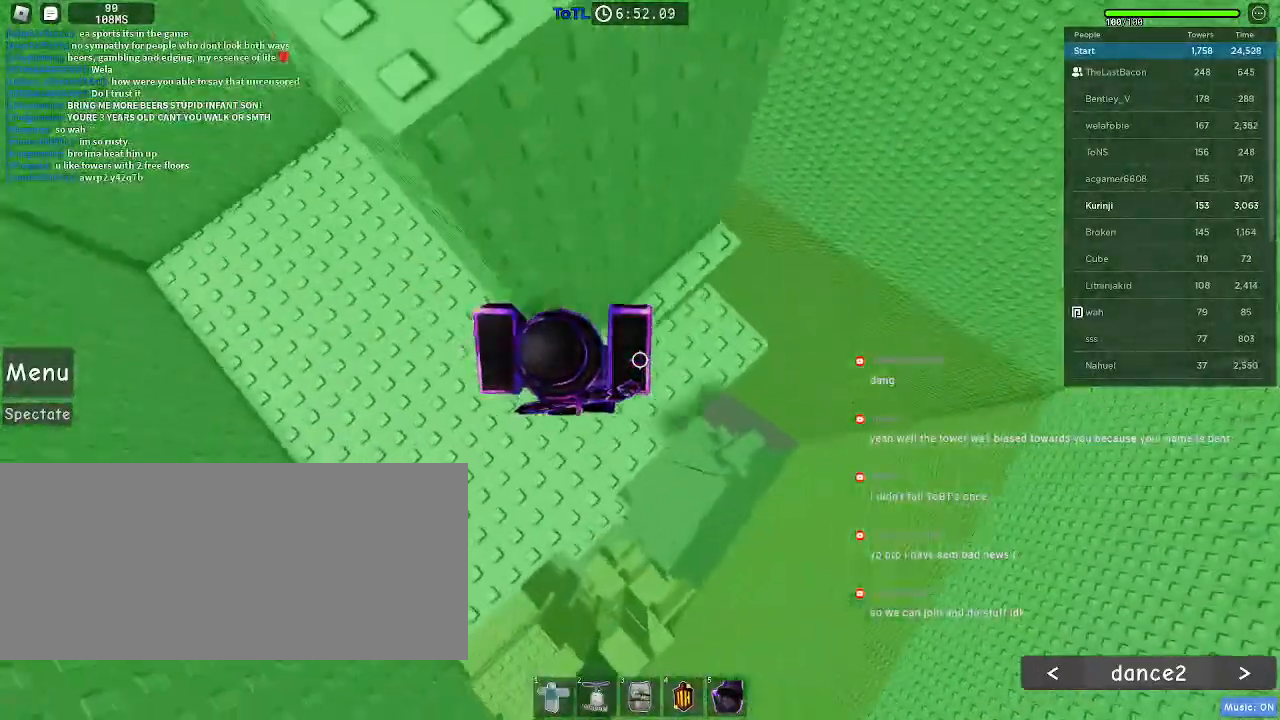
{"keys": [], "mouse": [], "events": [[133, "a", "up"], [133, "w", "up"], [350, "d", "down"], [350, "w", "down"], [450, "d", "up"], [450, "w", "up"]]}
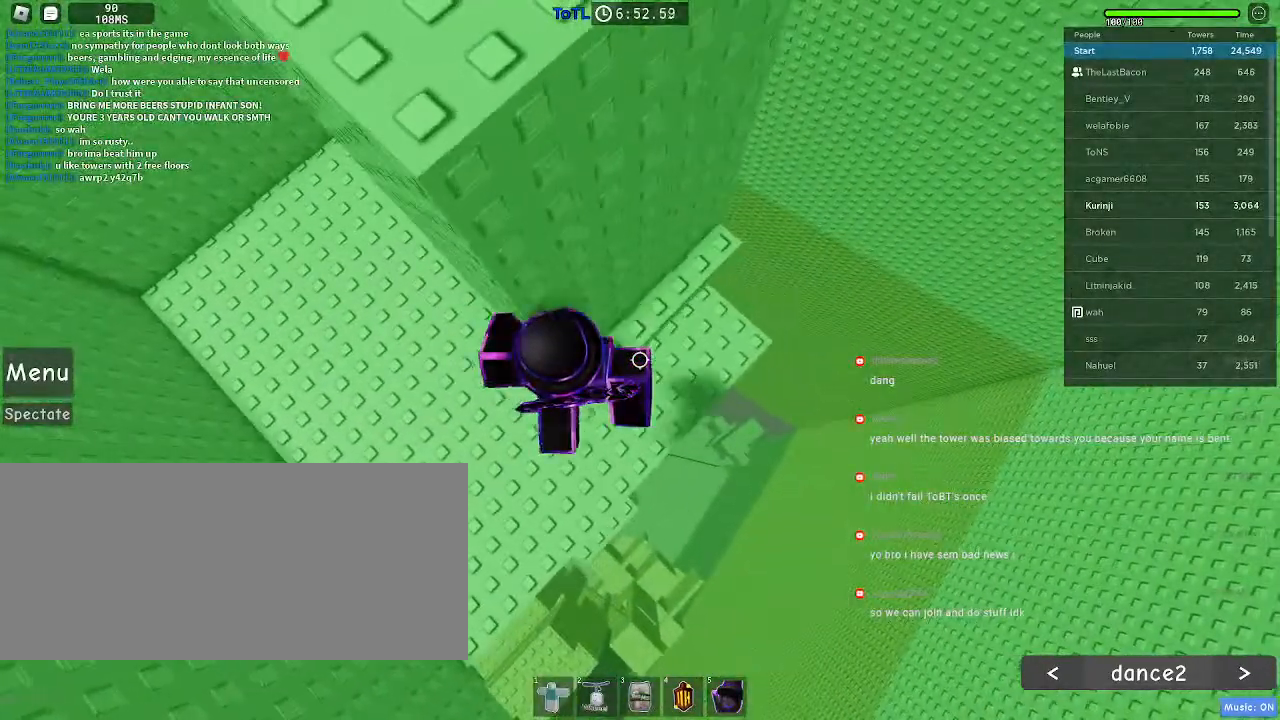
{"keys": ["a"], "mouse": [], "events": [[400, "a", "down"]]}
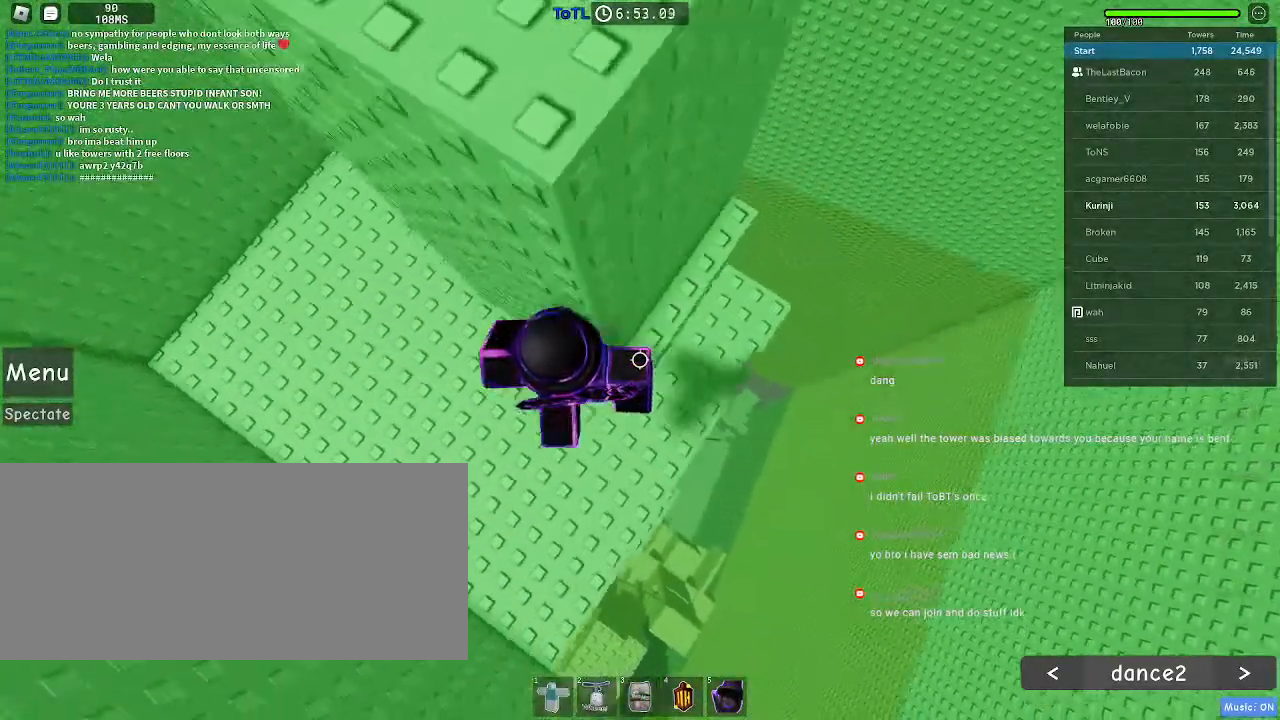
{"keys": ["a", "space", "w"], "mouse": [], "events": [[33, "space", "down"], [433, "w", "down"]]}
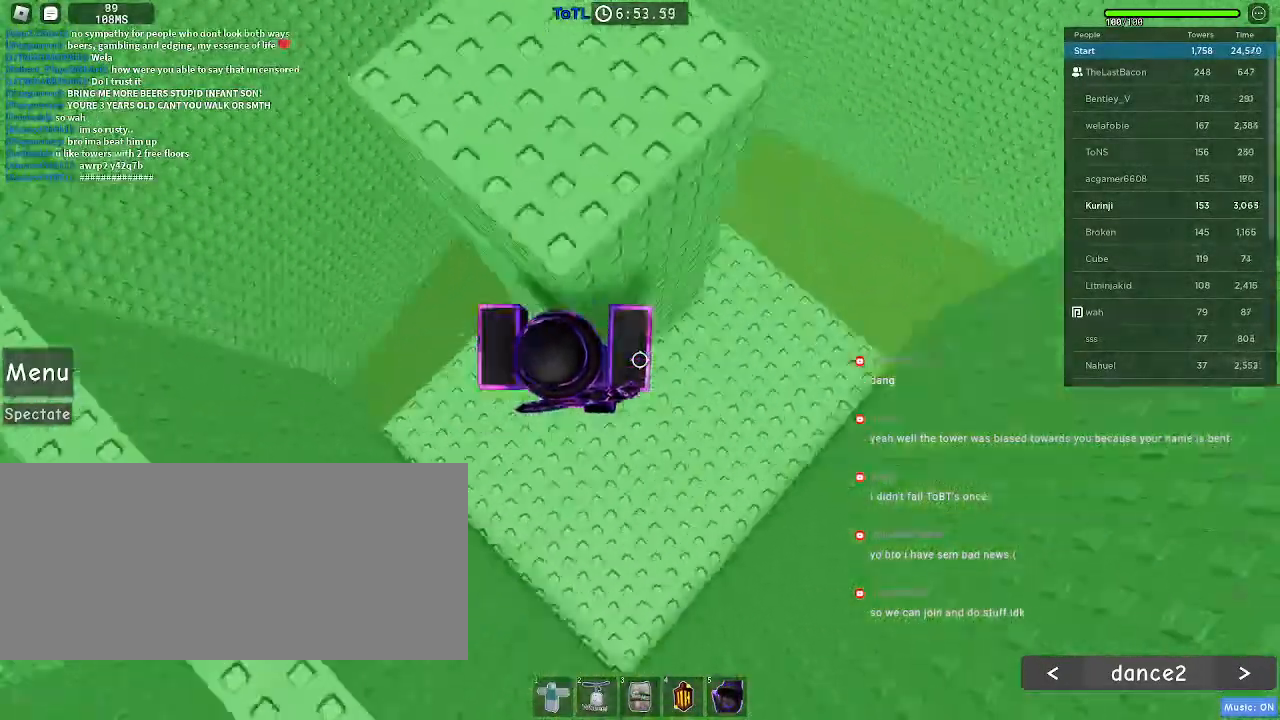
{"keys": ["w"], "mouse": [], "events": [[83, "a", "up"], [266, "space", "up"], [366, "a", "down"], [466, "a", "up"]]}
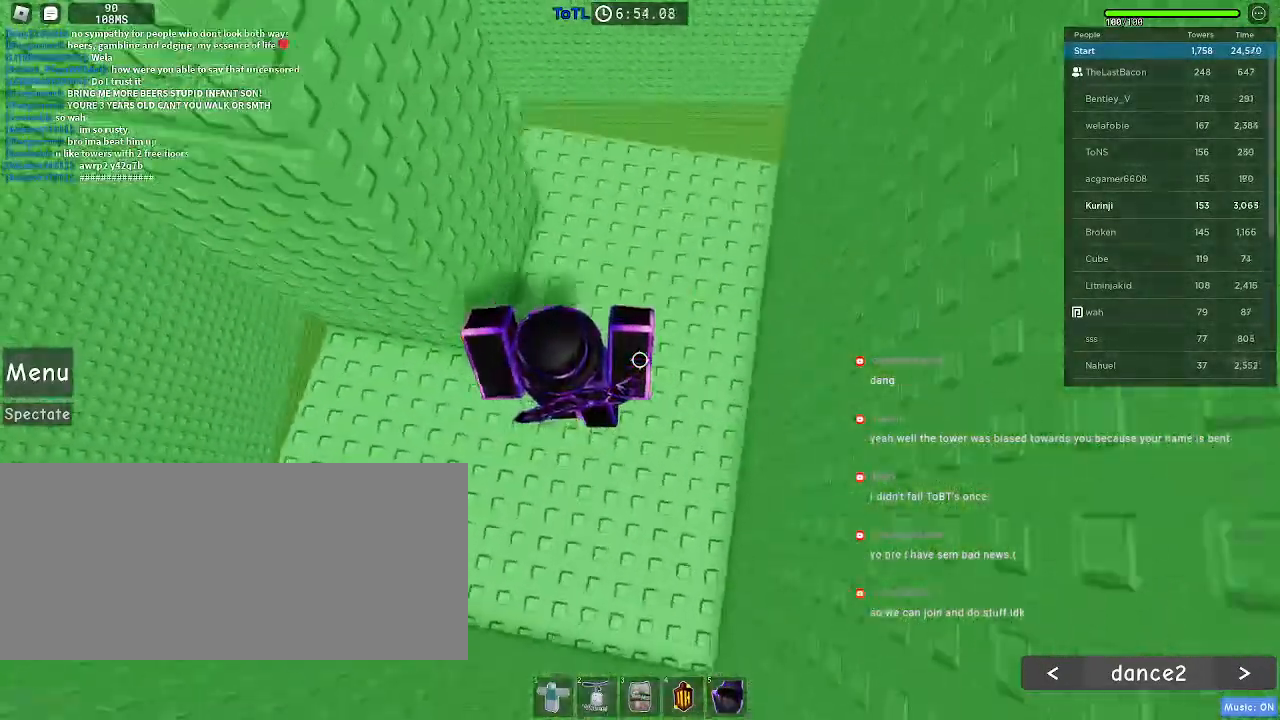
{"keys": ["d", "w"], "mouse": [], "events": [[283, "d", "down"], [283, "space", "down"], [416, "space", "up"]]}
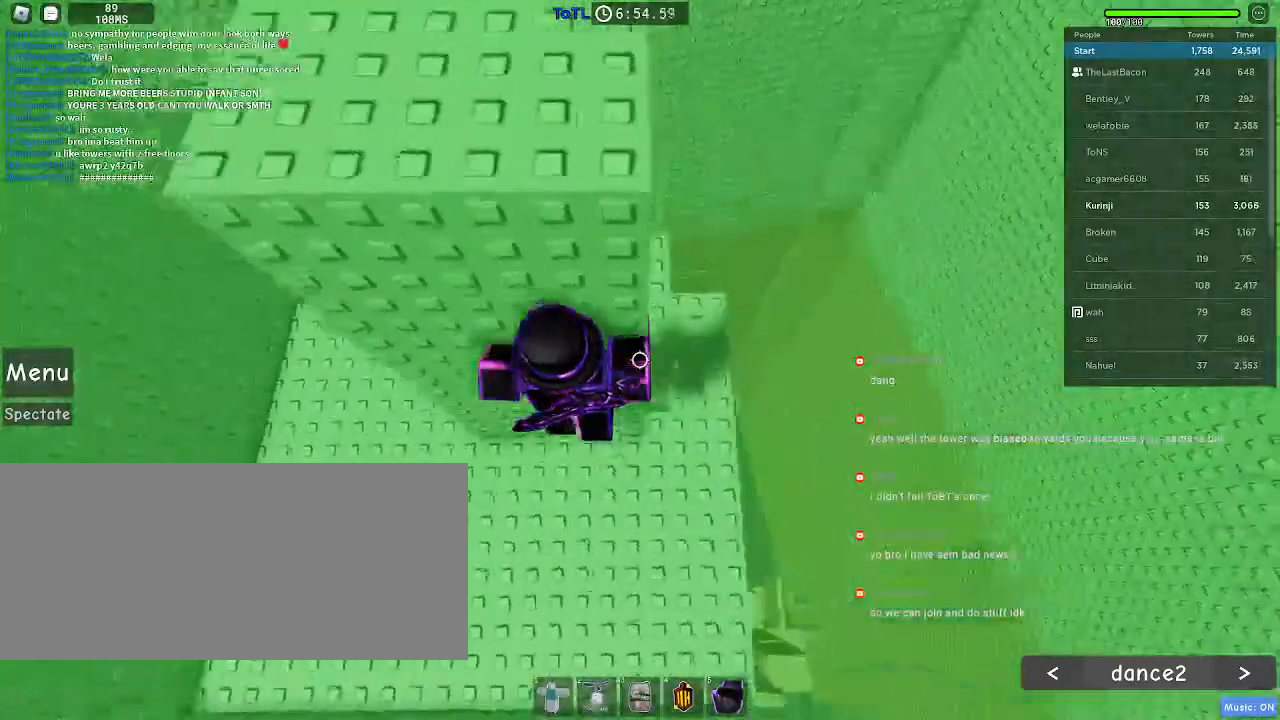
{"keys": [], "mouse": [], "events": [[16, "d", "up"], [33, "w", "up"], [150, "d", "down"], [150, "w", "down"], [283, "w", "up"], [316, "d", "up"]]}
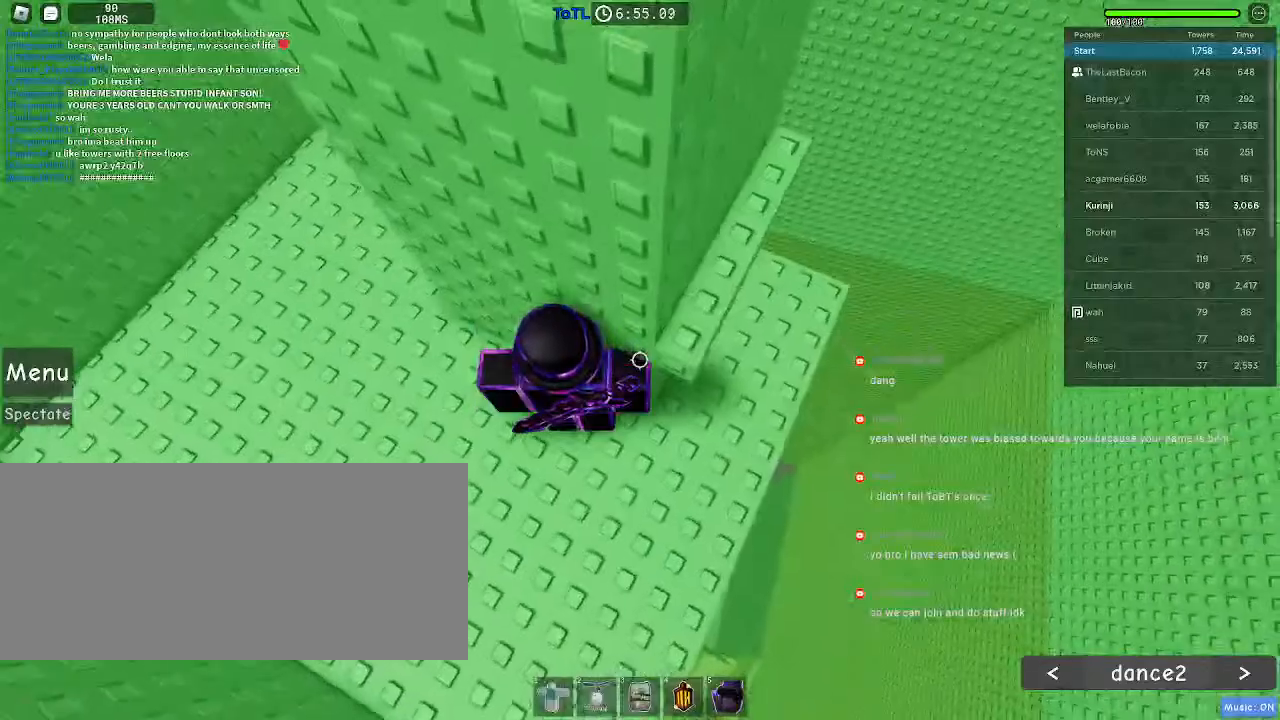
{"keys": ["w"], "mouse": [], "events": [[16, "space", "down"], [150, "d", "down"], [183, "space", "up"], [416, "d", "up"], [450, "w", "down"]]}
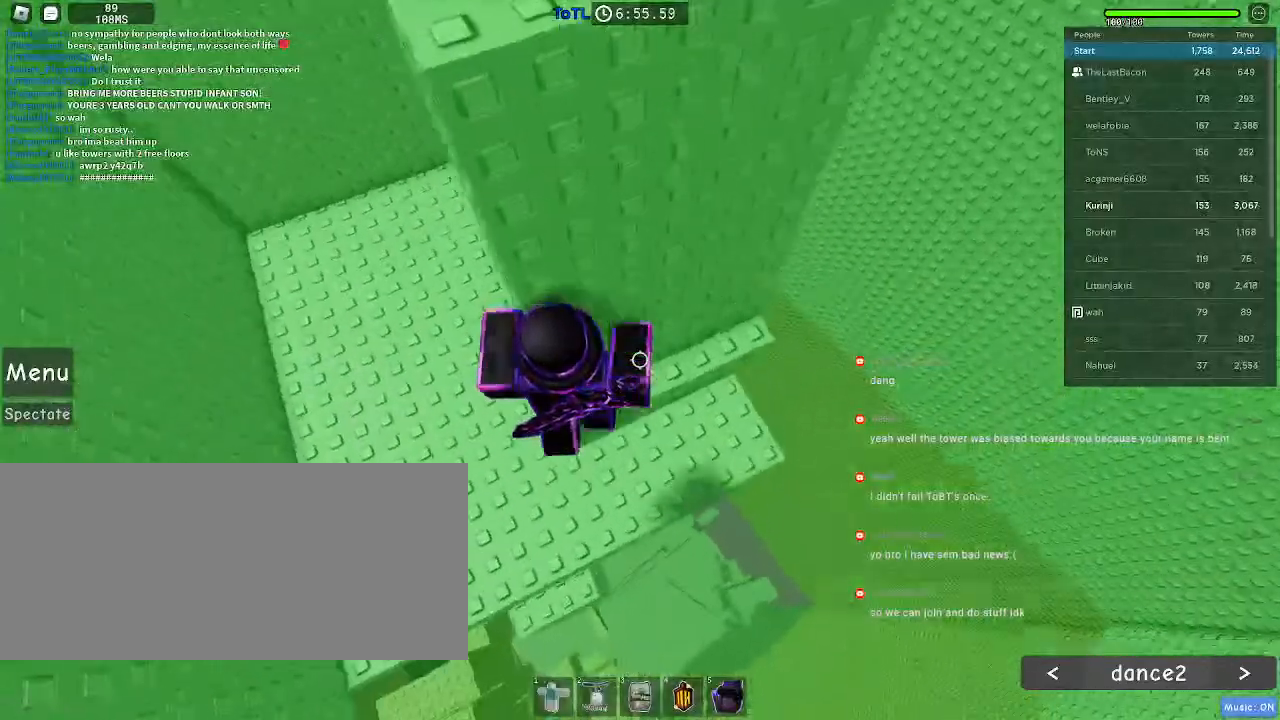
{"keys": [], "mouse": [], "events": [[83, "w", "up"], [300, "a", "down"], [300, "w", "down"], [383, "a", "up"], [383, "w", "up"]]}
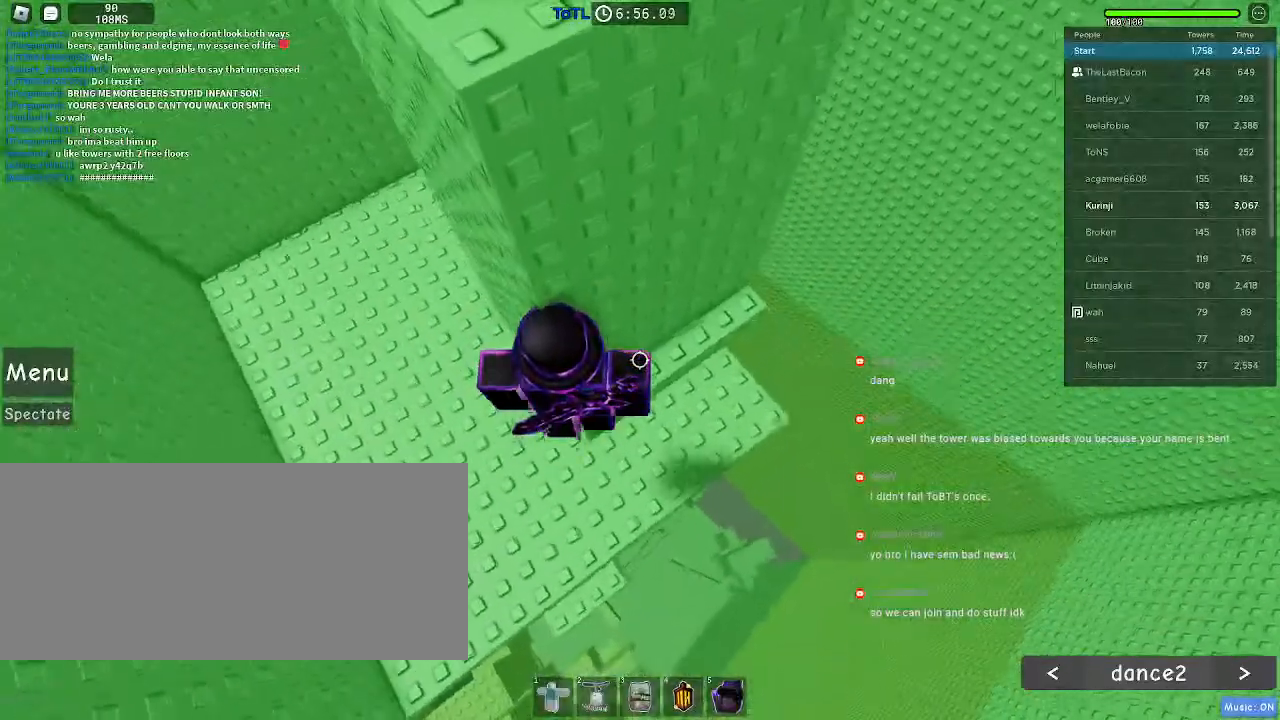
{"keys": [], "mouse": [], "events": [[150, "w", "down"], [233, "w", "up"]]}
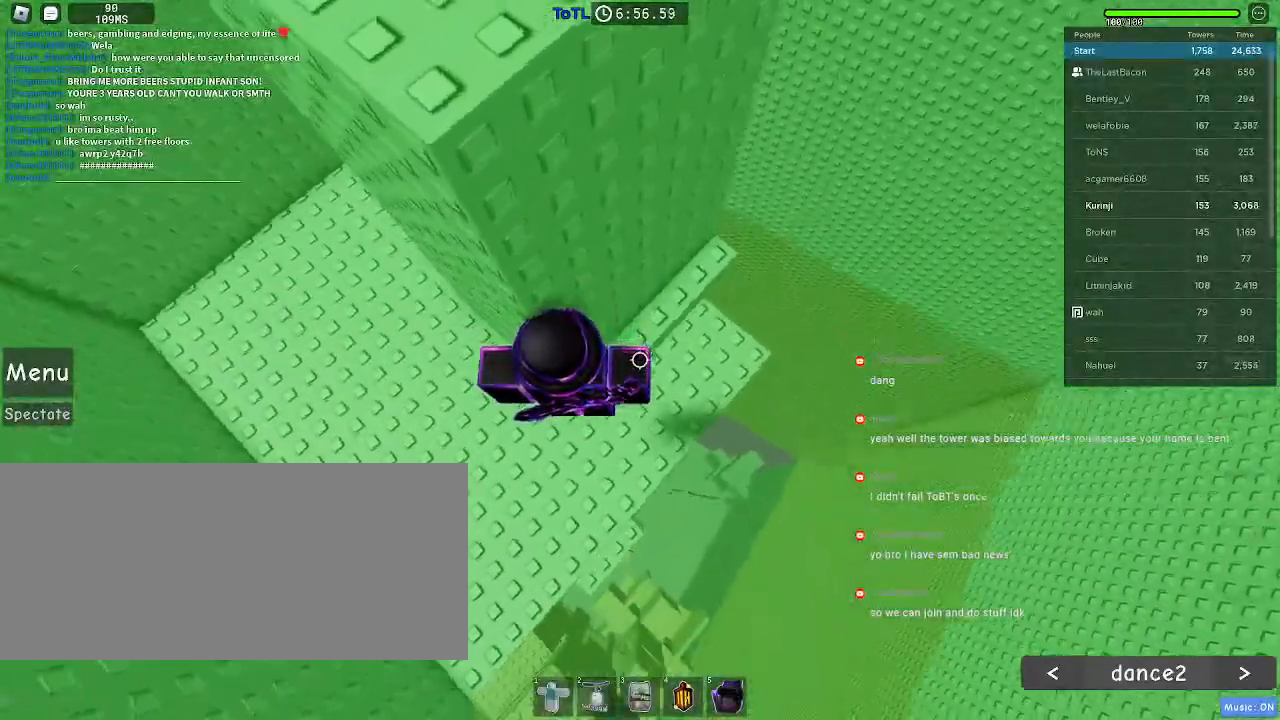
{"keys": ["a", "space"], "mouse": [], "events": [[200, "a", "down"], [316, "space", "down"]]}
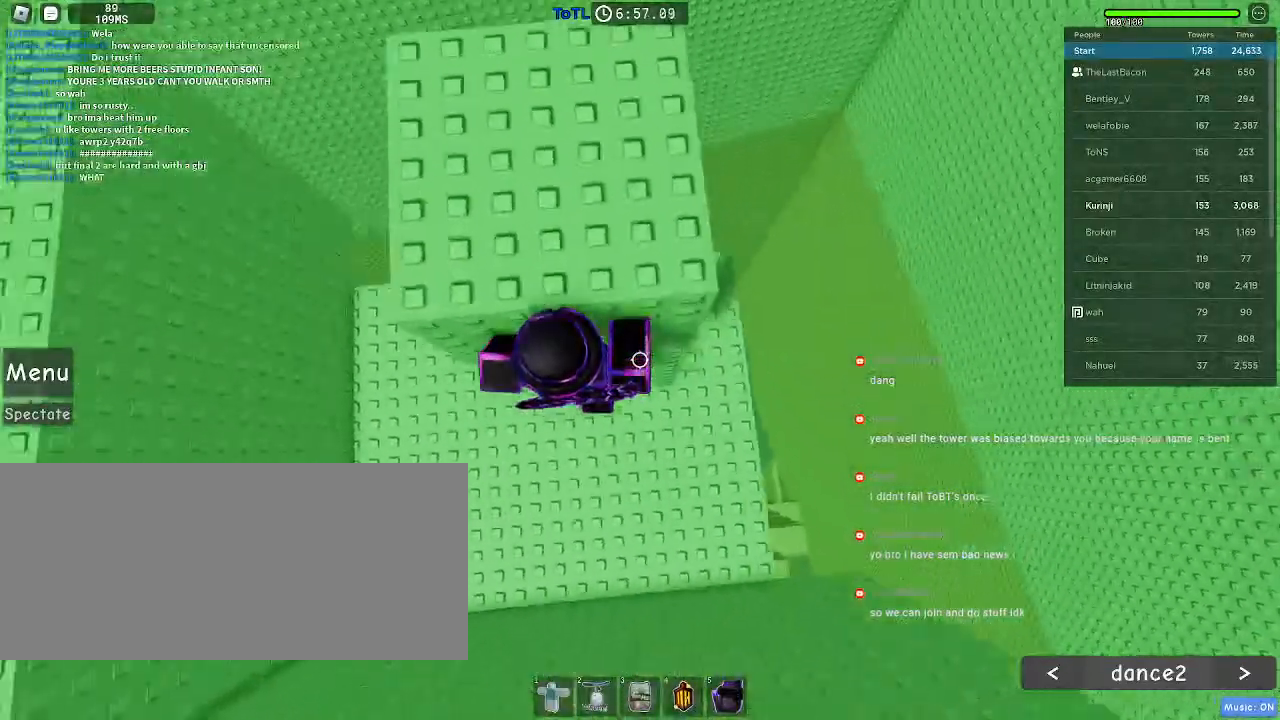
{"keys": ["space", "w"], "mouse": [], "events": [[166, "w", "down"], [316, "a", "up"]]}
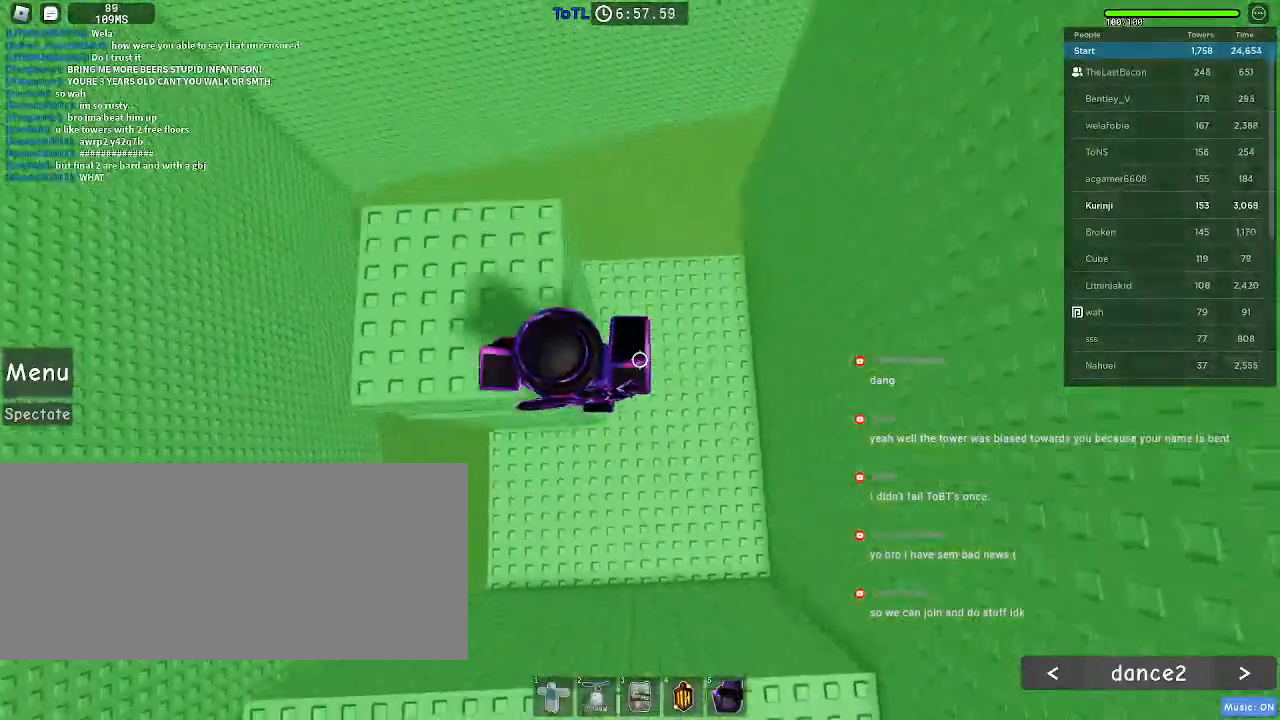
{"keys": [], "mouse": [], "events": [[33, "space", "up"], [166, "a", "down"], [300, "w", "up"], [350, "a", "up"]]}
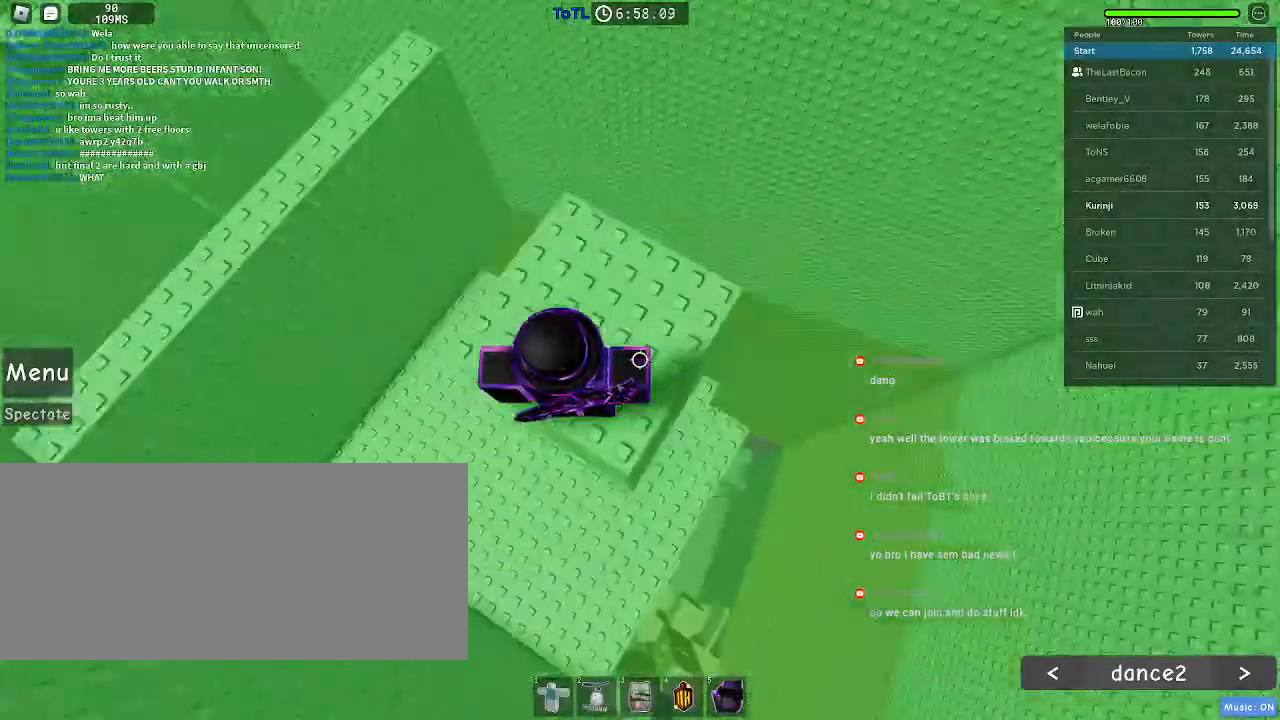
{"keys": ["w"], "mouse": [], "events": [[350, "w", "down"]]}
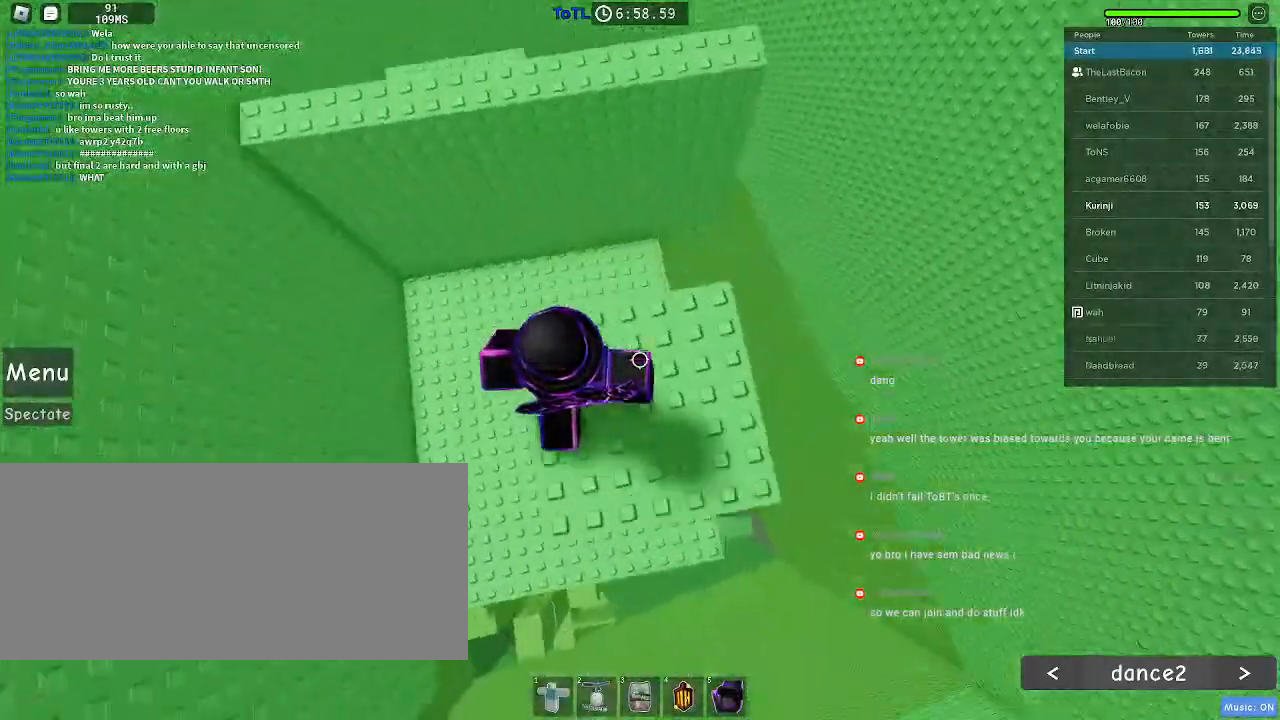
{"keys": ["w"], "mouse": [], "events": [[166, "space", "down"], [233, "space", "up"]]}